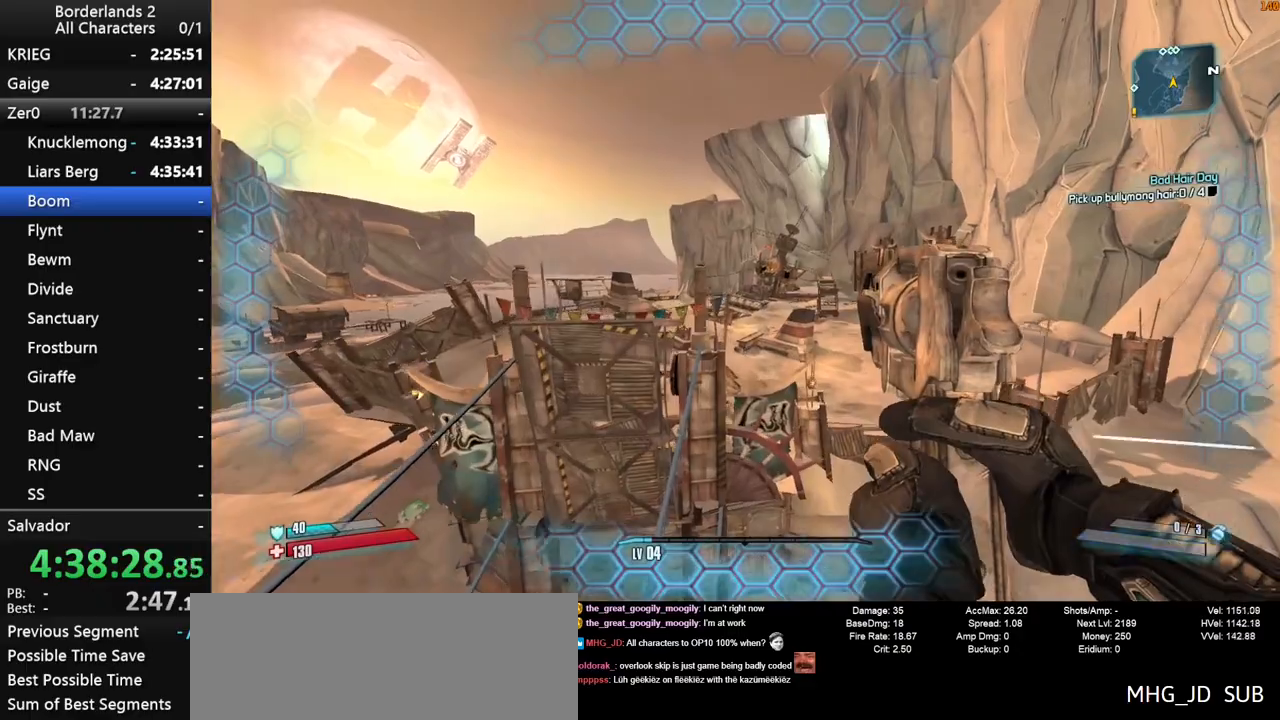
Gameplay with keyboard and mouse; each line is a JSON object with the keys and mouse buttons held at the frame after it. "events" lists presses ("down") and releases ("up") of "1", "2", "3", "4", "a", "b", "c", "ctrl", "d", "down", "e", "end", "escape", "f", "g", "left", "q", "r", "return", "right", "s", "shift", "space", "t", "tab", "up", "v", "w", "x", "y", "z", "mouse_left", "mouse_middle", "mouse_right", "mouse_wheel_up" and "mouse_wheel_down" between this image and that frame as [ms after this image, input, new state], when the widget could be followed in between. "mouse_left", "mouse_middle", "mouse_right", "mouse_wheel_up", "mouse_wheel_down" = the "left", "middle", "right", "wheel_up", "wheel_down" buttons of the "mouse" list. No other keys are recorded. "mouse_move" is the direction in which the mouse moves at that frame (one of eight, or "still"), when it could be read.
{"keys": ["d", "w"], "mouse": [], "mouse_move": "still", "events": [[100, "2", "up"], [467, "d", "down"]]}
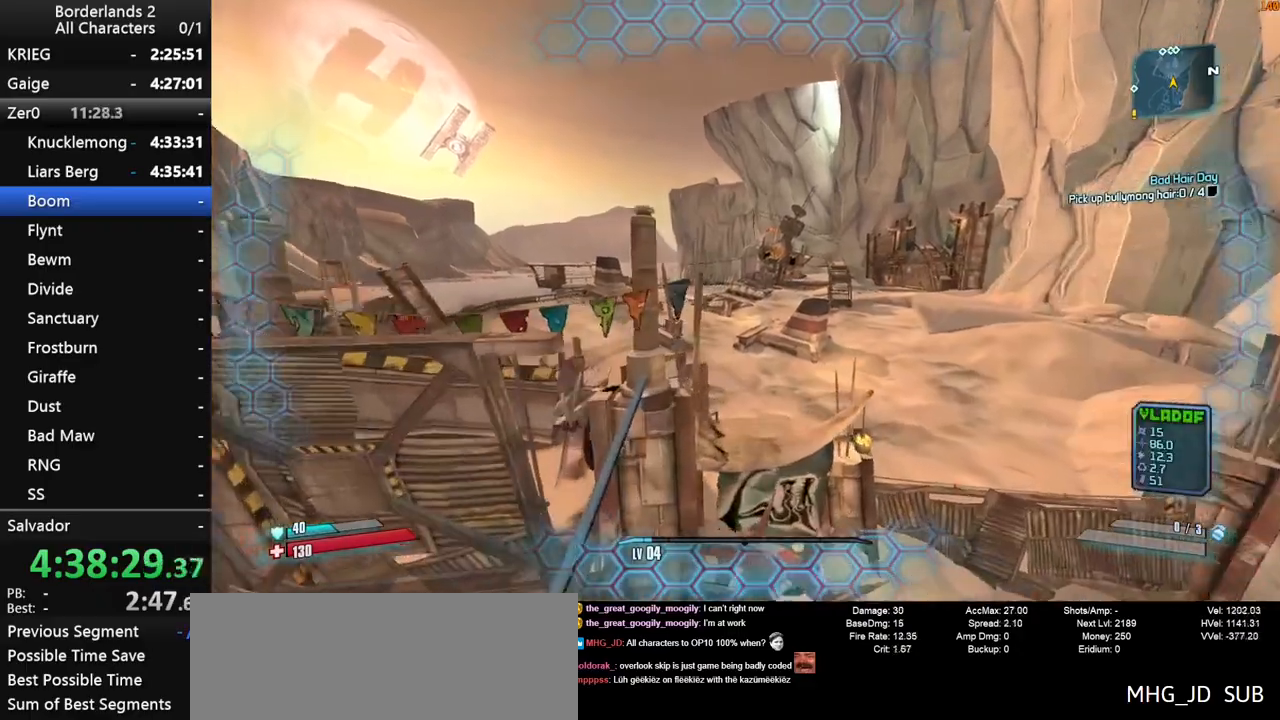
{"keys": ["w"], "mouse": [], "mouse_move": "still", "events": [[67, "d", "up"]]}
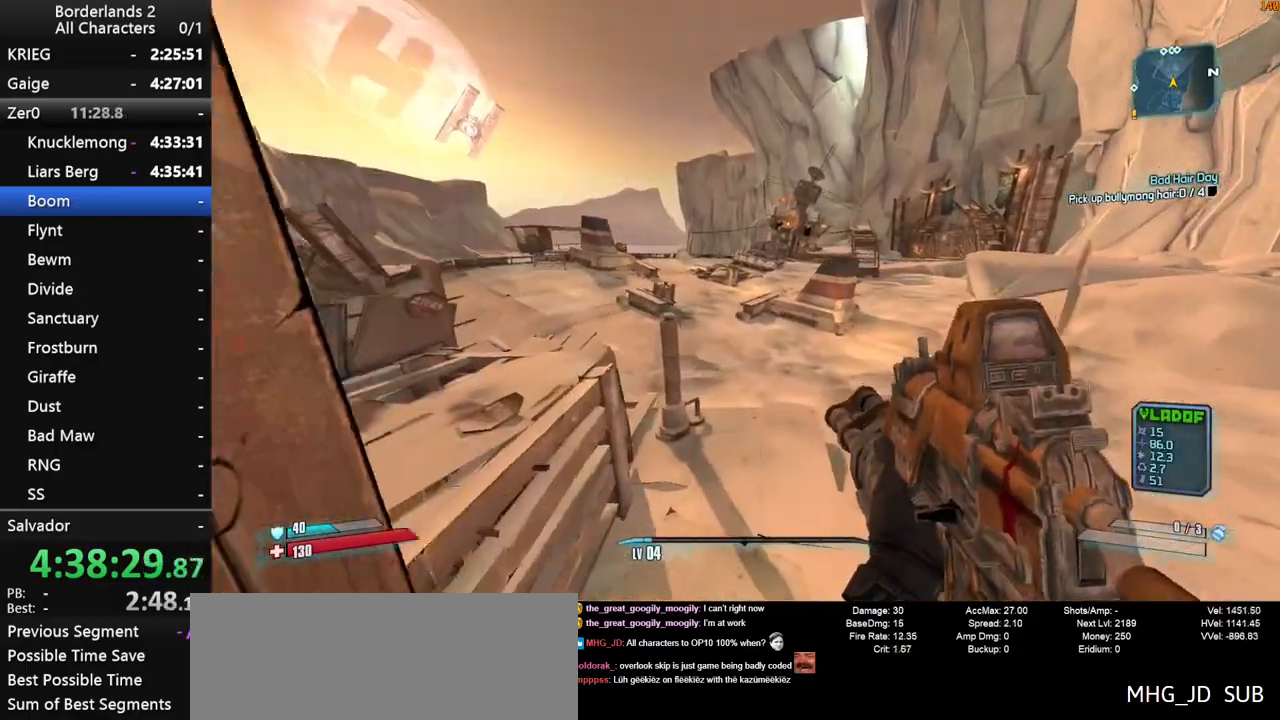
{"keys": ["shift", "w"], "mouse": [], "mouse_move": "still", "events": [[317, "shift", "down"]]}
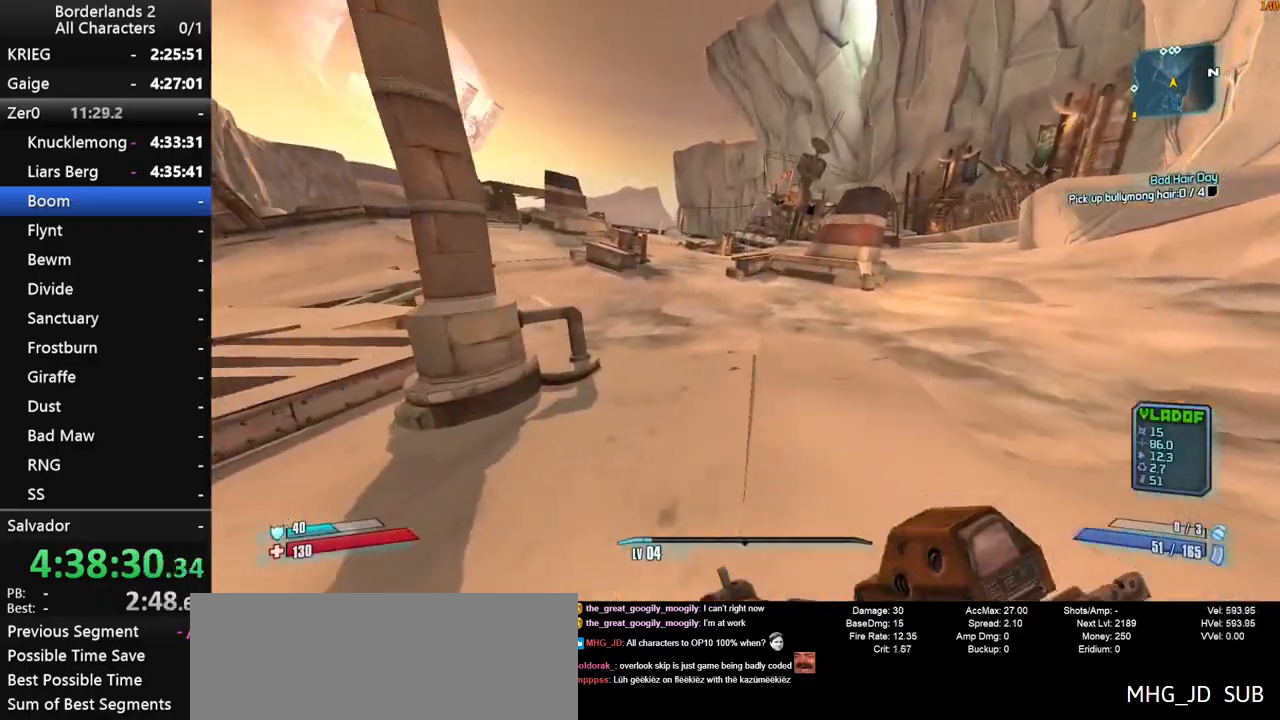
{"keys": ["d", "w"], "mouse": [], "mouse_move": "down", "events": [[183, "shift", "up"], [417, "d", "down"]]}
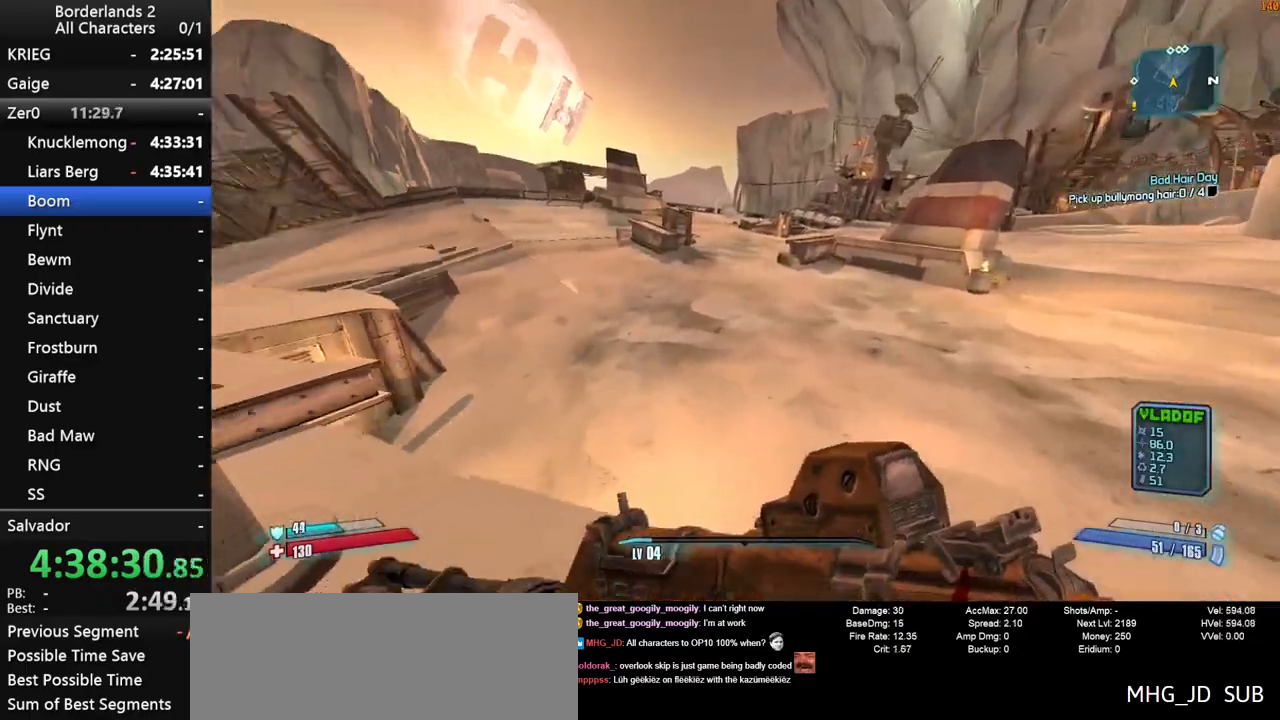
{"keys": ["d", "w"], "mouse": [], "mouse_move": "still", "events": [[67, "d", "up"], [100, "2", "down"], [150, "2", "up"], [383, "1", "down"], [433, "1", "up"], [483, "d", "down"]]}
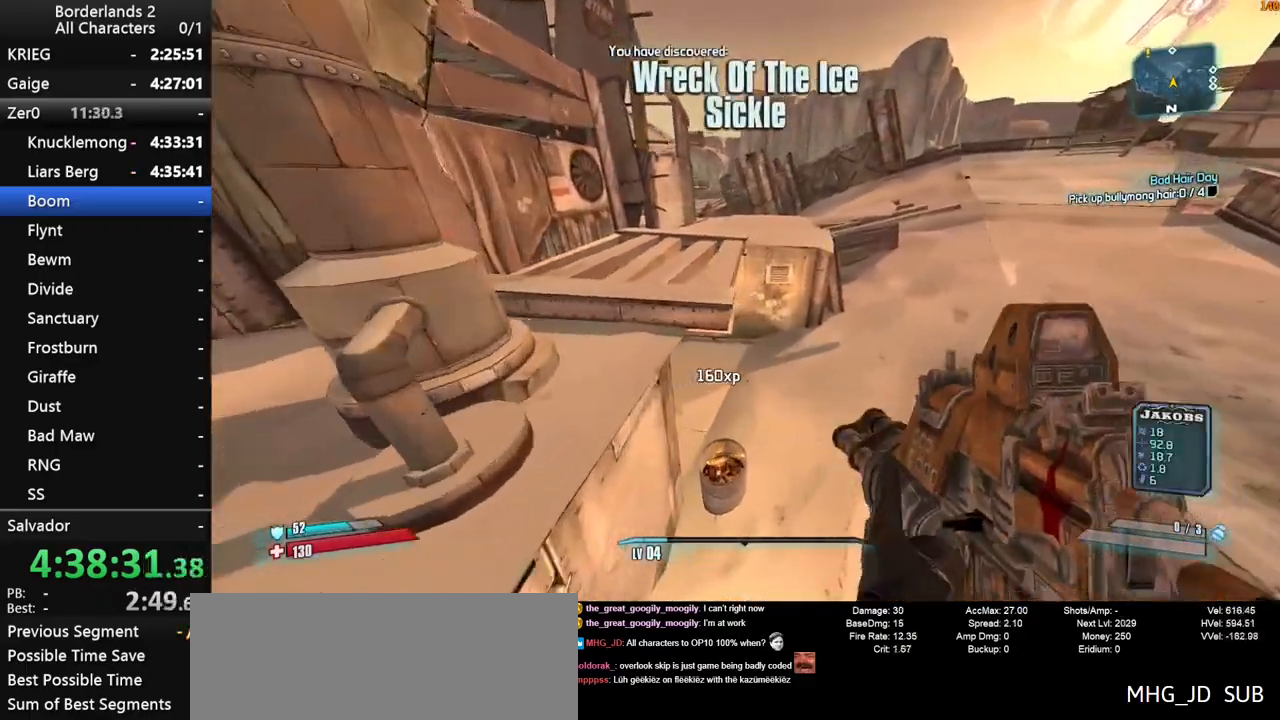
{"keys": ["w"], "mouse": [], "mouse_move": "up", "events": [[117, "d", "up"]]}
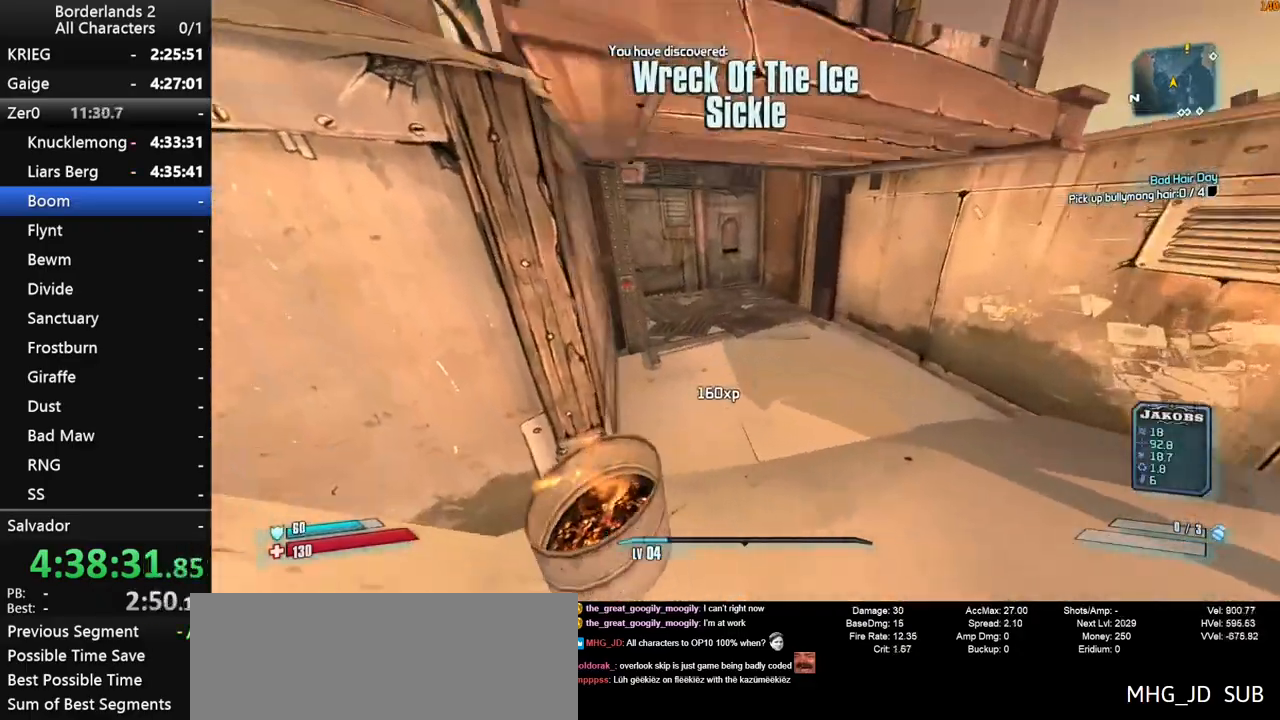
{"keys": ["w"], "mouse": [], "mouse_move": "right", "events": []}
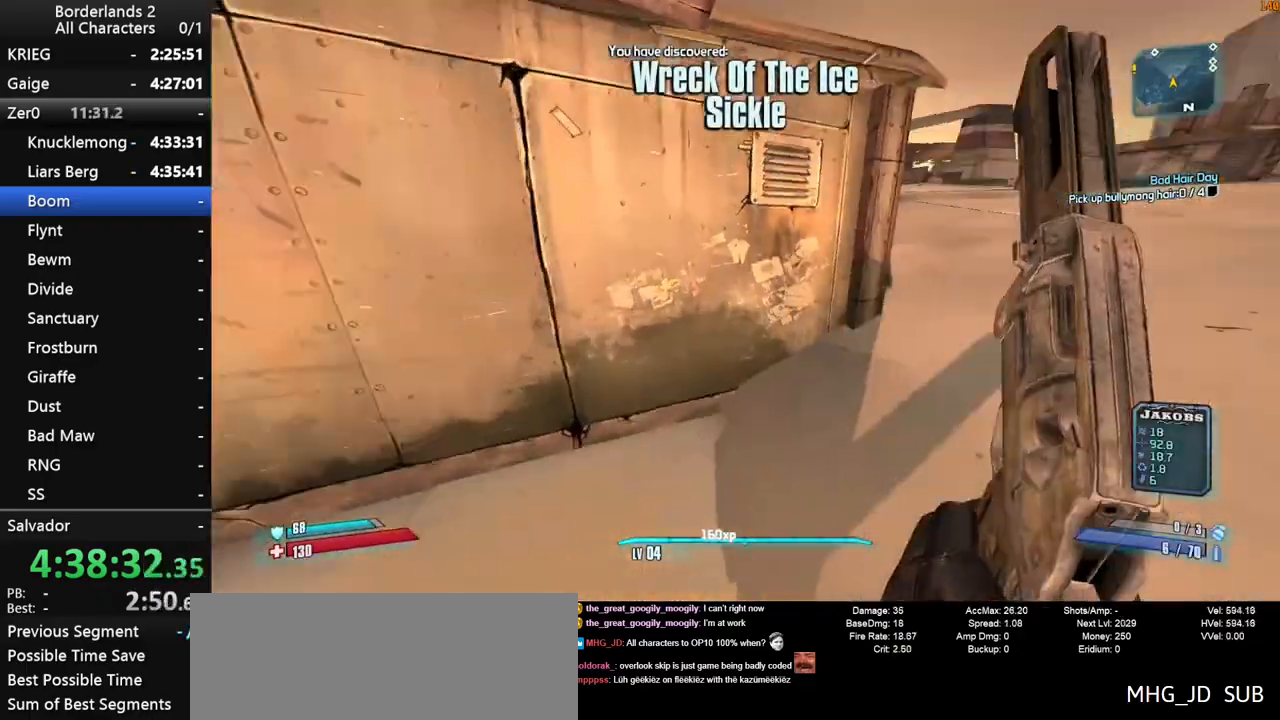
{"keys": ["1", "shift", "w"], "mouse": [], "mouse_move": "still", "events": [[150, "shift", "down"], [433, "1", "down"]]}
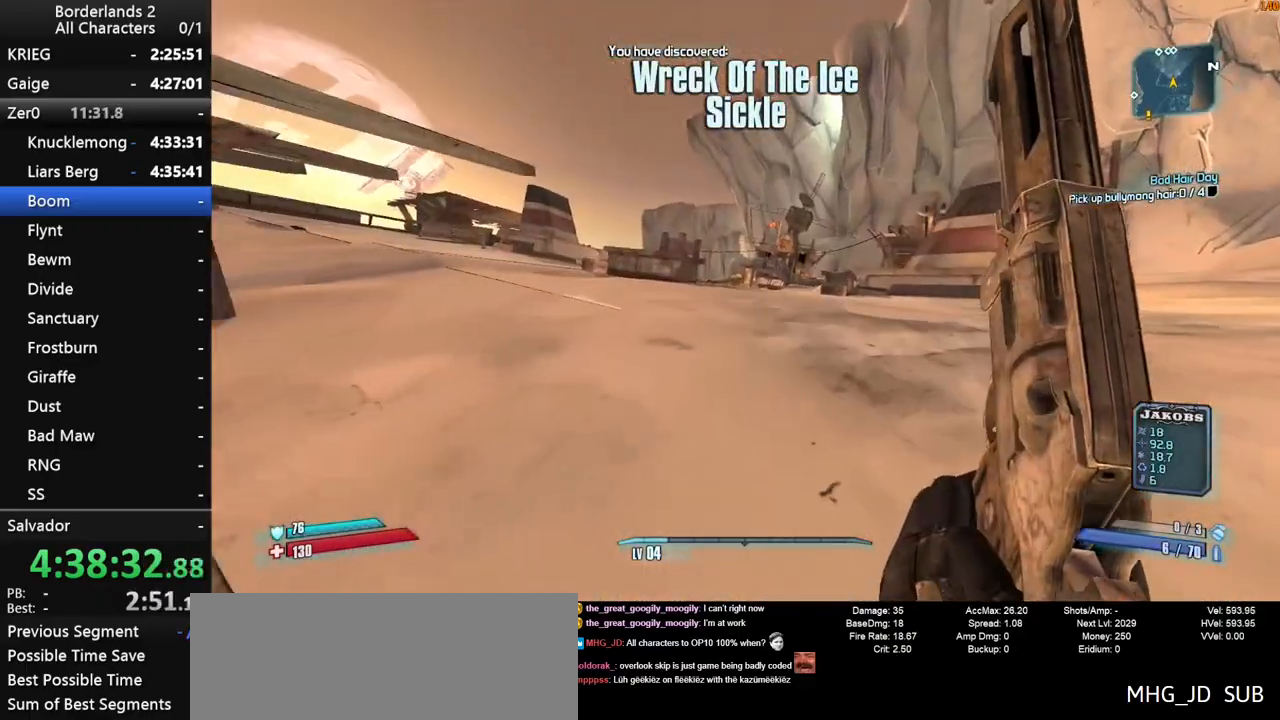
{"keys": ["w"], "mouse": [], "mouse_move": "still", "events": [[33, "1", "up"], [33, "shift", "up"], [217, "2", "down"], [317, "2", "up"], [450, "1", "down"], [500, "1", "up"]]}
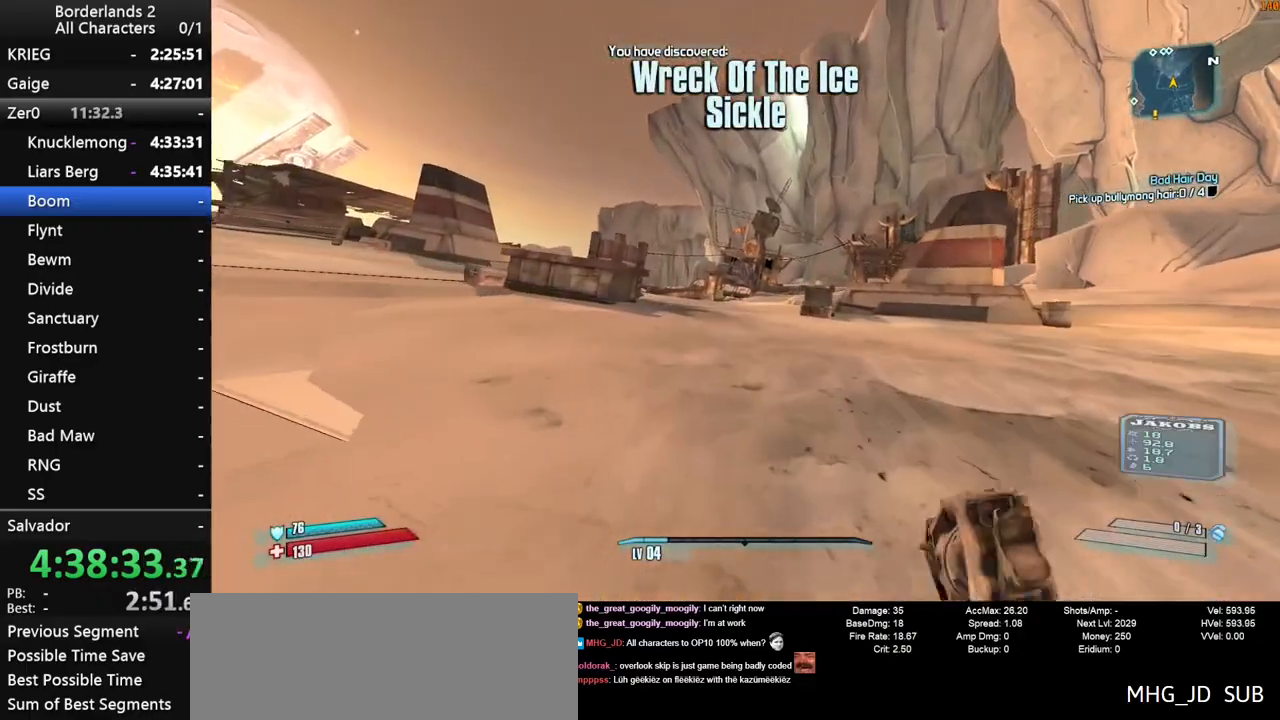
{"keys": ["2", "w", "x"], "mouse": [], "mouse_move": "still", "events": [[333, "2", "down"], [417, "x", "down"]]}
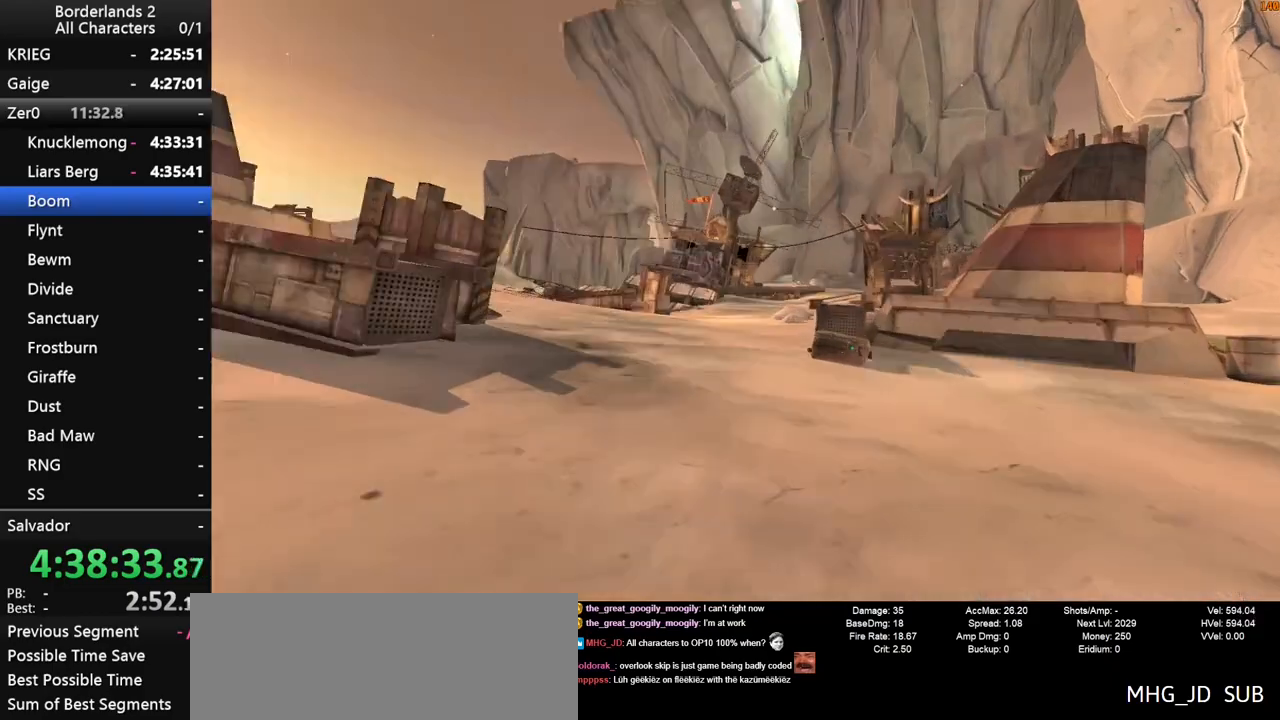
{"keys": [], "mouse": [], "mouse_move": "left", "events": [[67, "x", "up"], [100, "2", "up"], [200, "w", "up"]]}
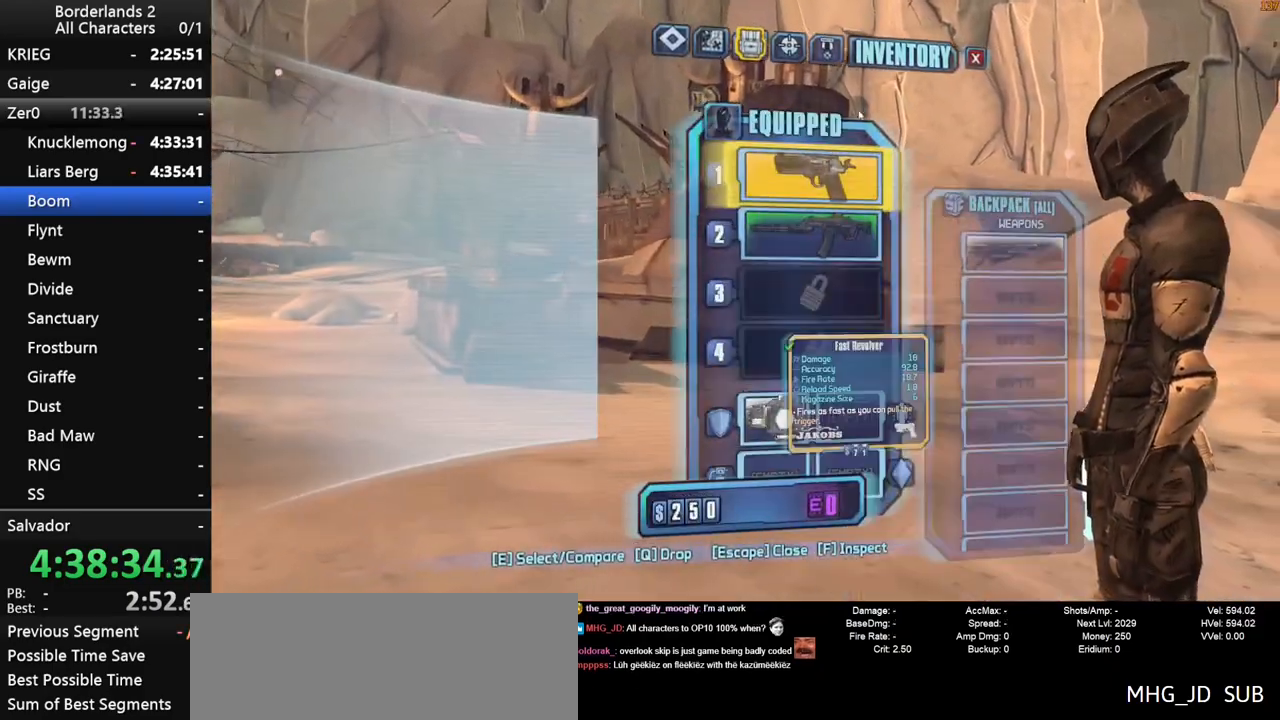
{"keys": [], "mouse": [], "mouse_move": "still", "events": [[167, "mouse_left", "down"], [267, "mouse_left", "up"]]}
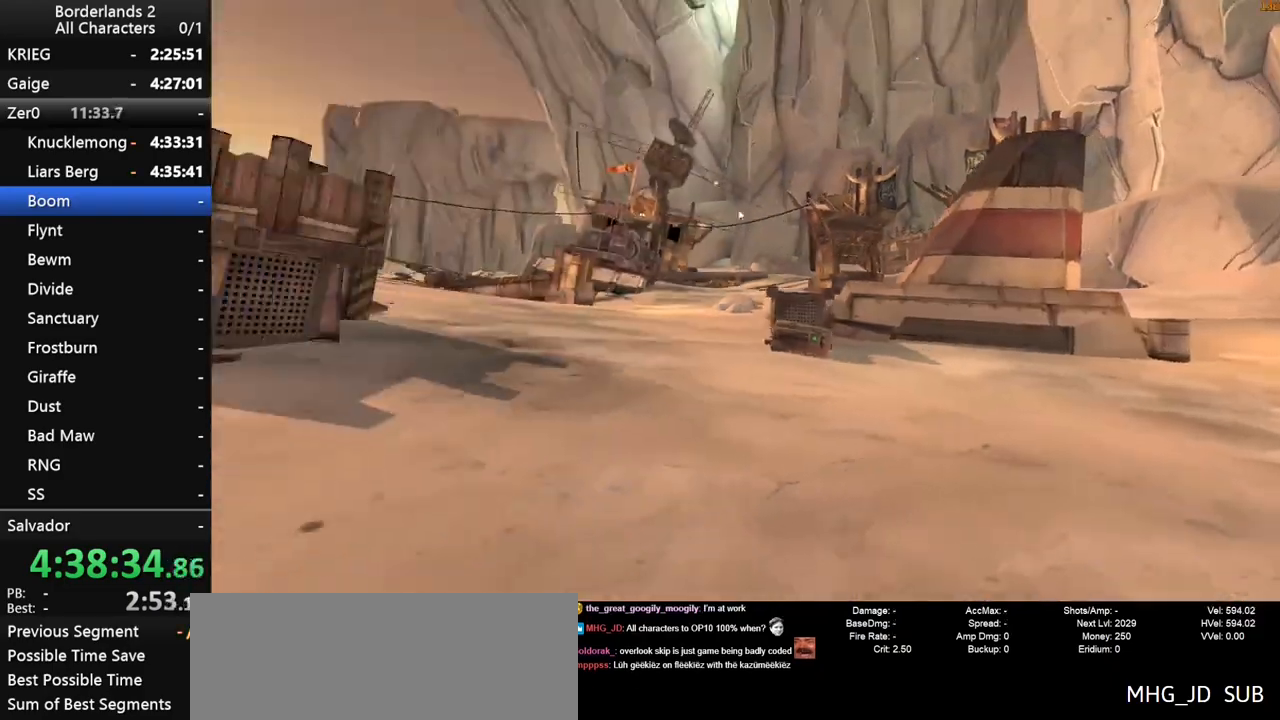
{"keys": ["w"], "mouse": [], "mouse_move": "still", "events": [[50, "w", "down"], [133, "shift", "down"], [233, "shift", "up"], [283, "shift", "down"], [417, "shift", "up"]]}
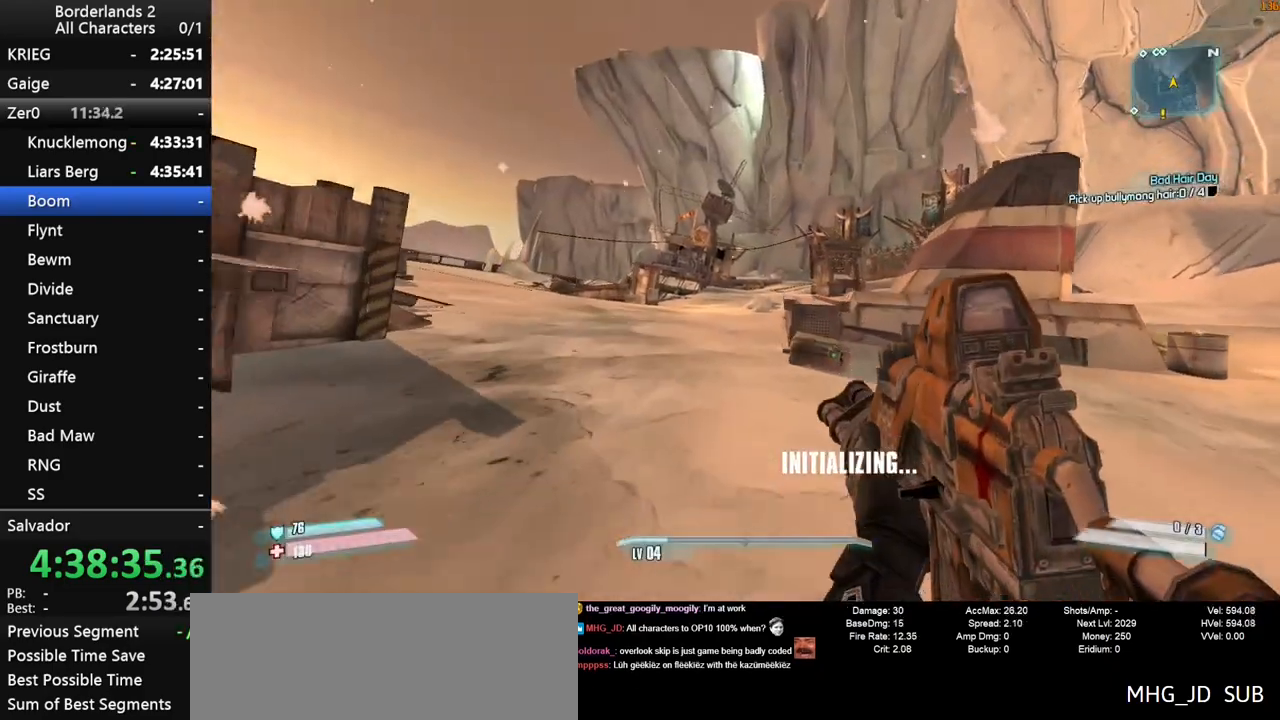
{"keys": ["w"], "mouse": [], "mouse_move": "still", "events": [[250, "space", "down"], [300, "space", "up"]]}
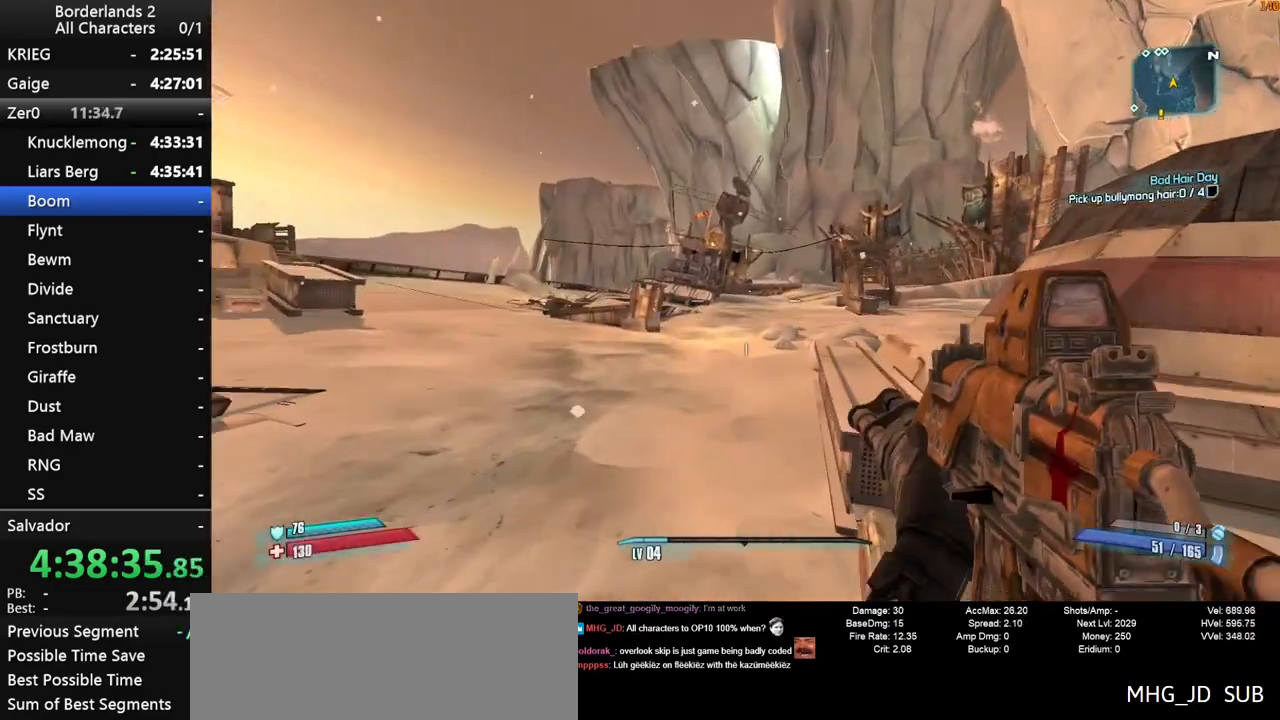
{"keys": ["w"], "mouse": [], "mouse_move": "still", "events": []}
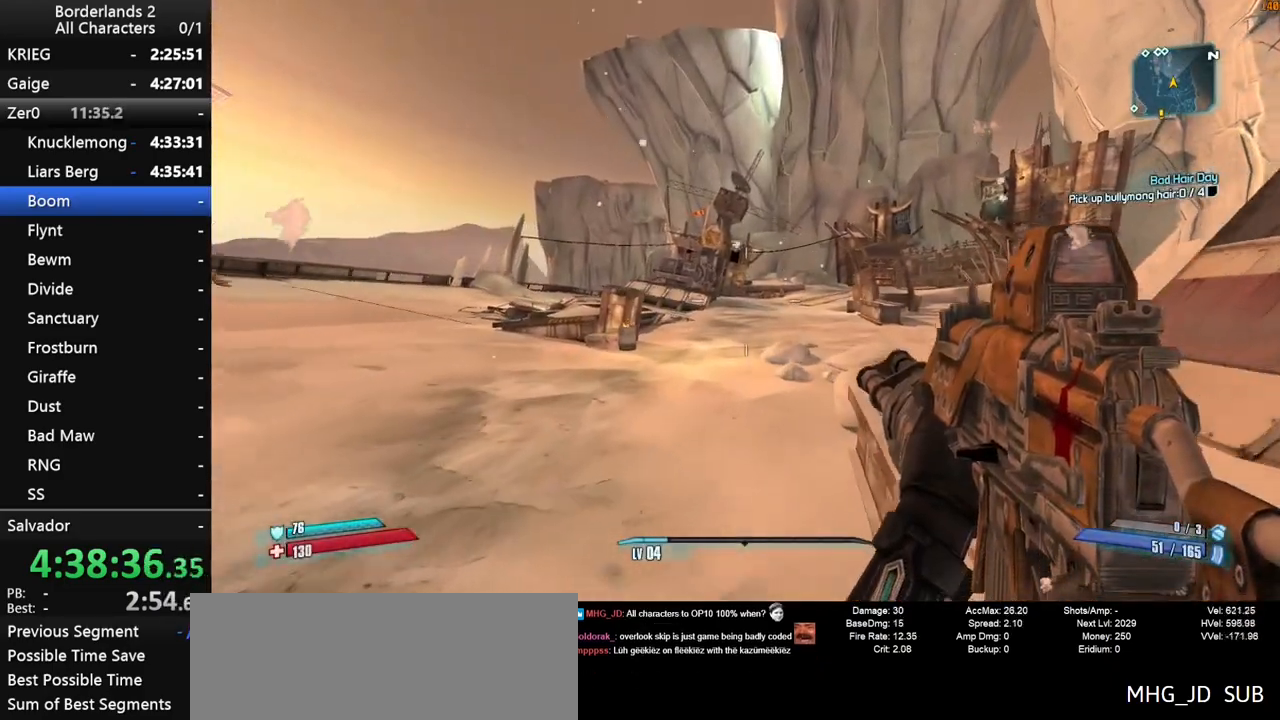
{"keys": ["space", "w"], "mouse": [], "mouse_move": "still", "events": [[467, "space", "down"]]}
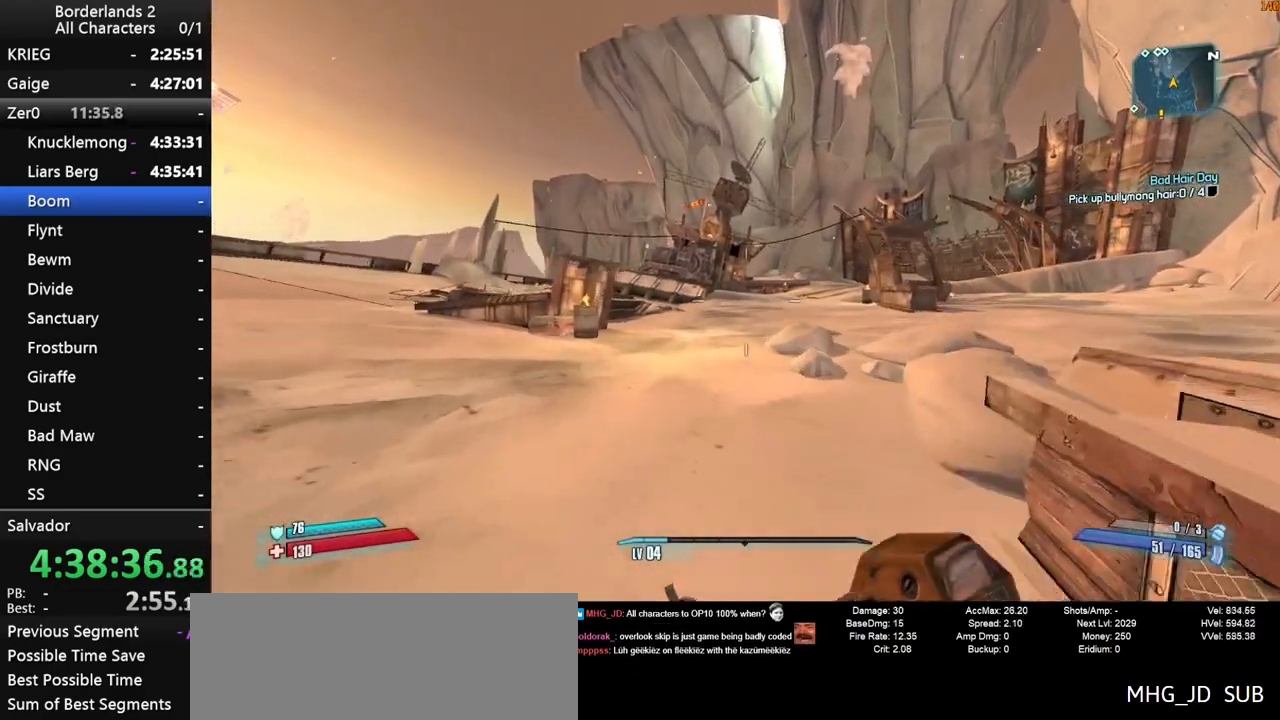
{"keys": ["w"], "mouse": [], "mouse_move": "still", "events": [[67, "space", "up"], [150, "space", "down"], [250, "space", "up"]]}
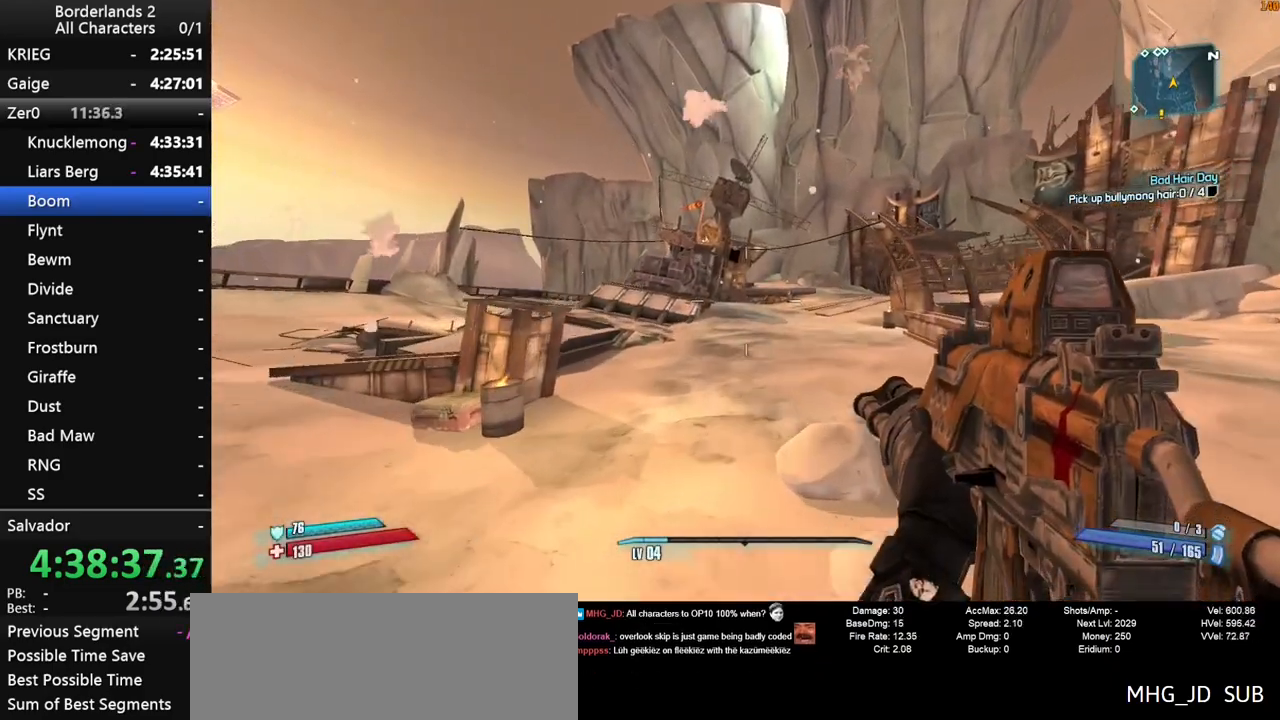
{"keys": ["w"], "mouse": [], "mouse_move": "still", "events": []}
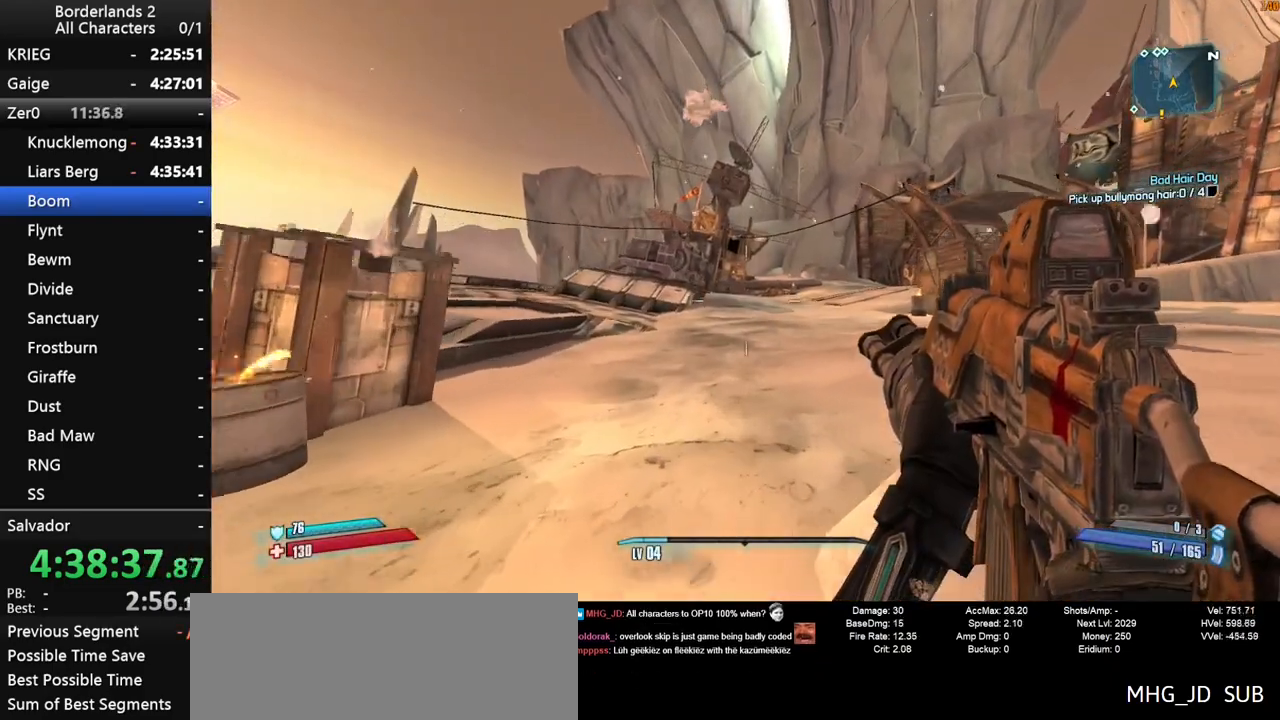
{"keys": ["w"], "mouse": [], "mouse_move": "still", "events": [[367, "space", "down"], [467, "space", "up"]]}
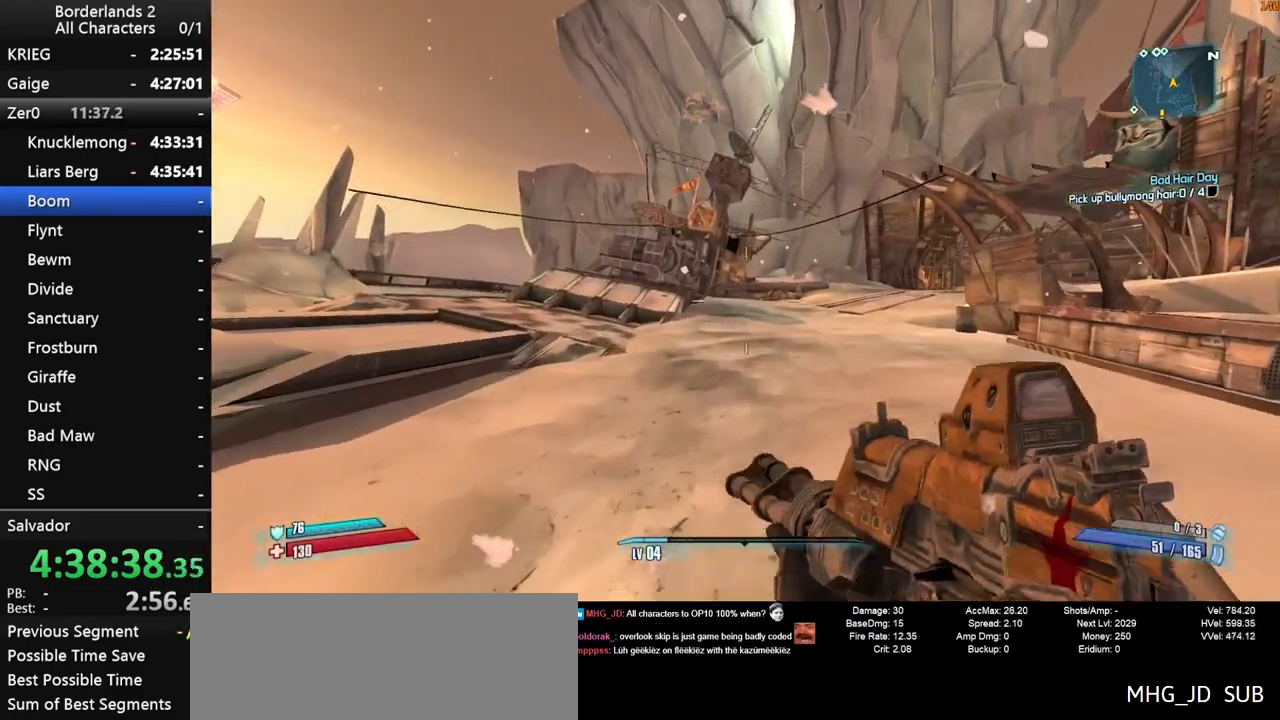
{"keys": ["w"], "mouse": [], "mouse_move": "still", "events": [[67, "space", "down"], [250, "space", "up"]]}
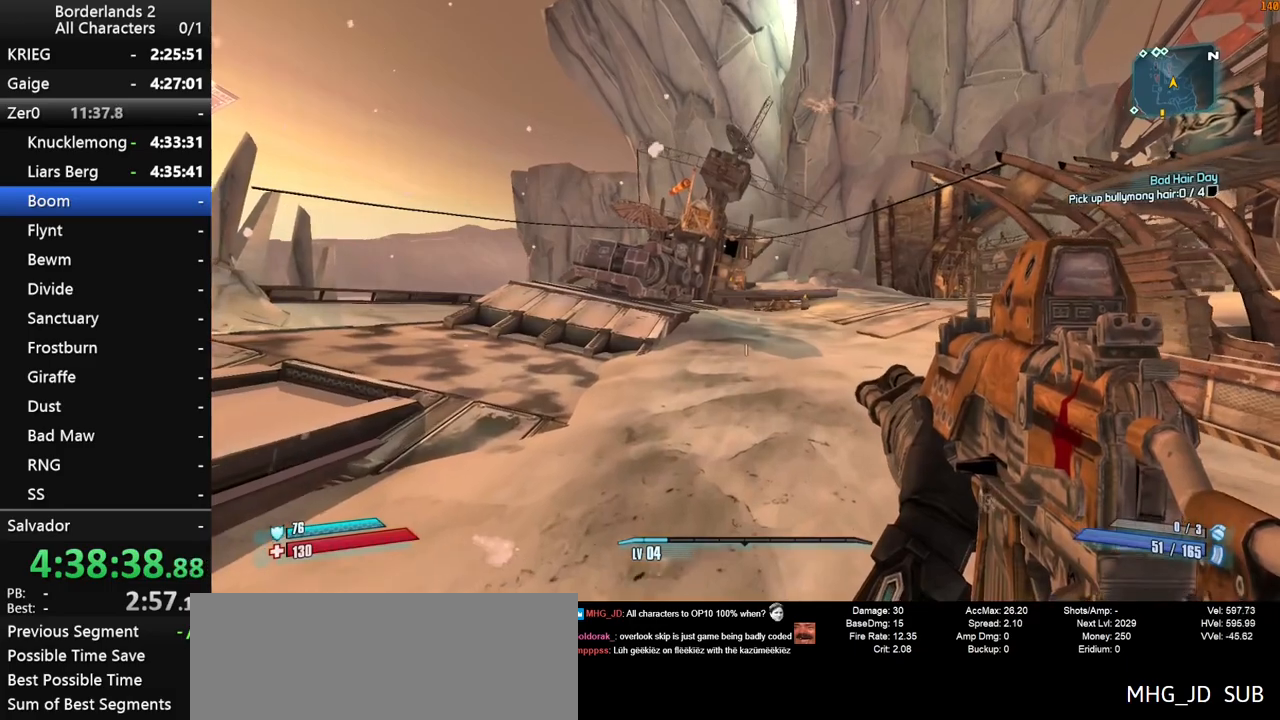
{"keys": ["w"], "mouse": [], "mouse_move": "still", "events": []}
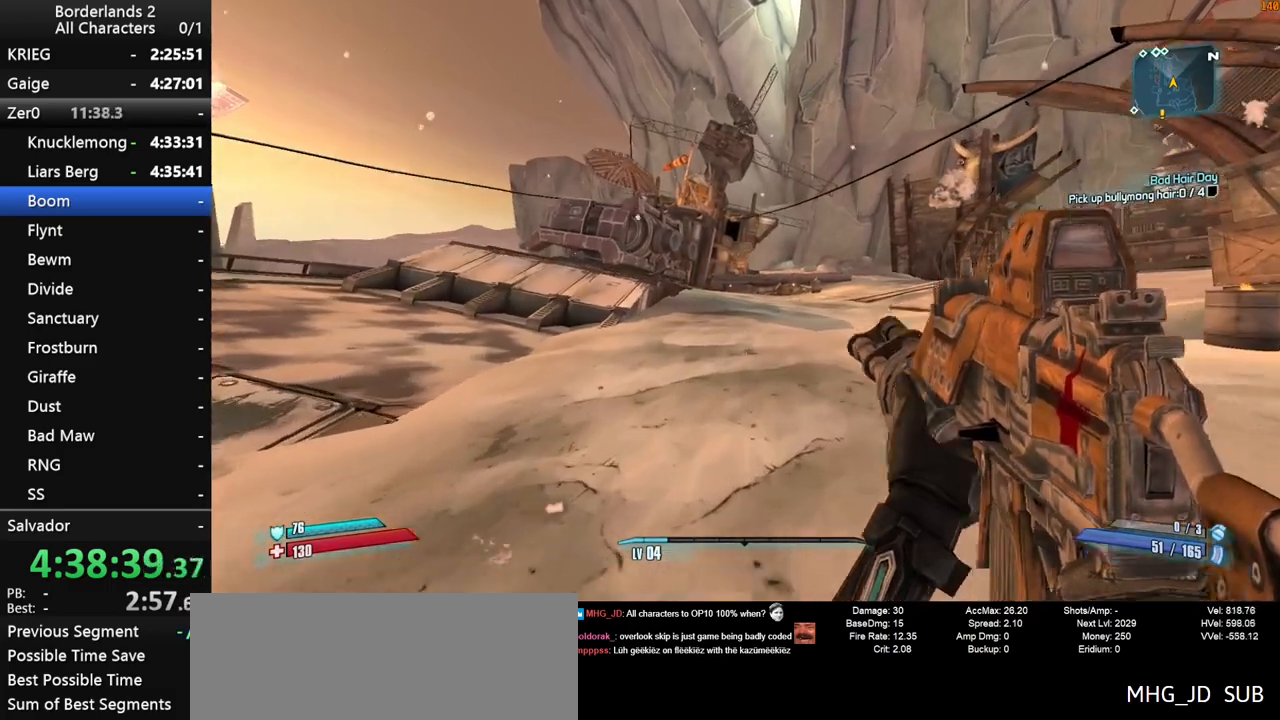
{"keys": ["space", "w"], "mouse": [], "mouse_move": "still", "events": [[183, "space", "down"], [283, "space", "up"], [417, "space", "down"]]}
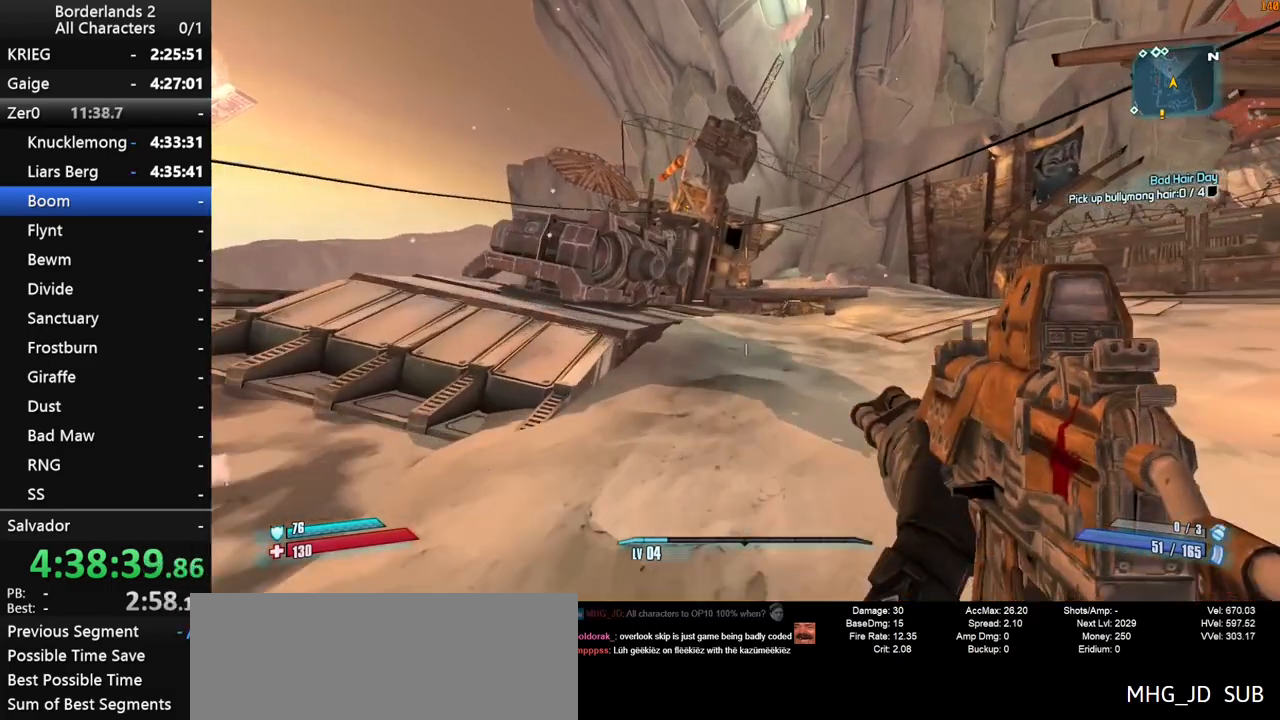
{"keys": ["w"], "mouse": [], "mouse_move": "still", "events": [[67, "space", "up"]]}
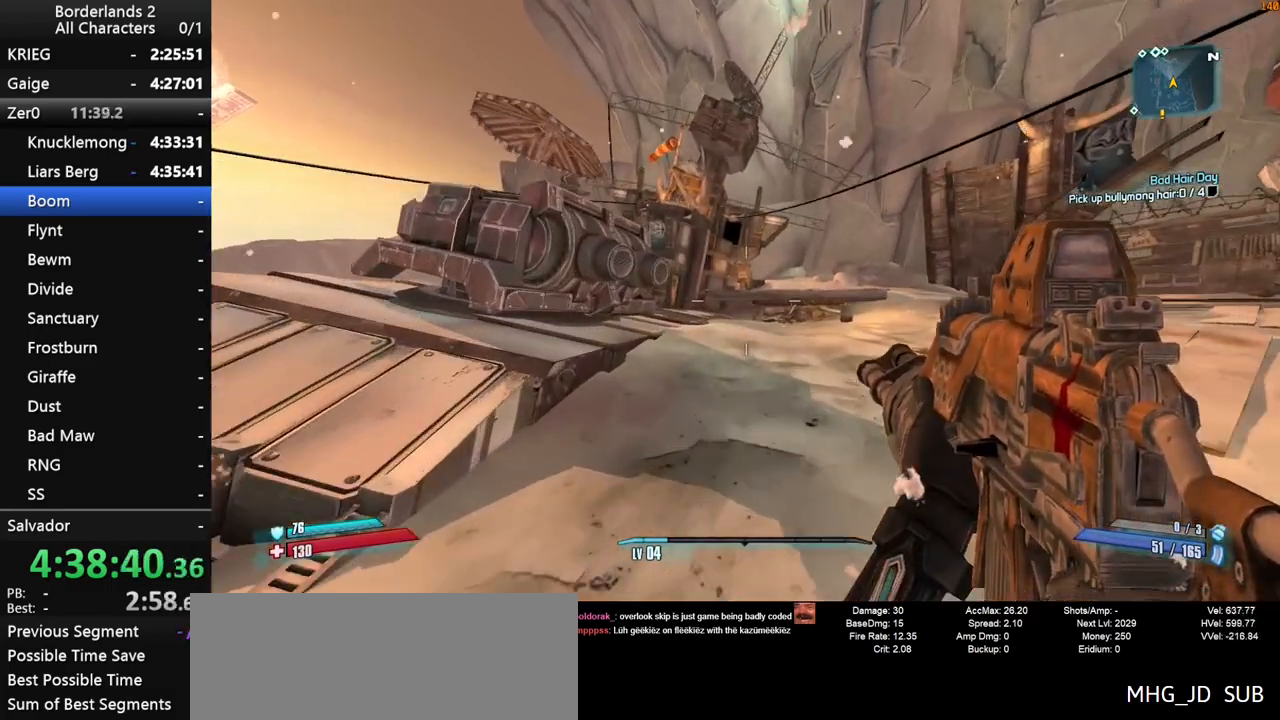
{"keys": ["w"], "mouse": [], "mouse_move": "still", "events": [[217, "d", "down"], [317, "d", "up"]]}
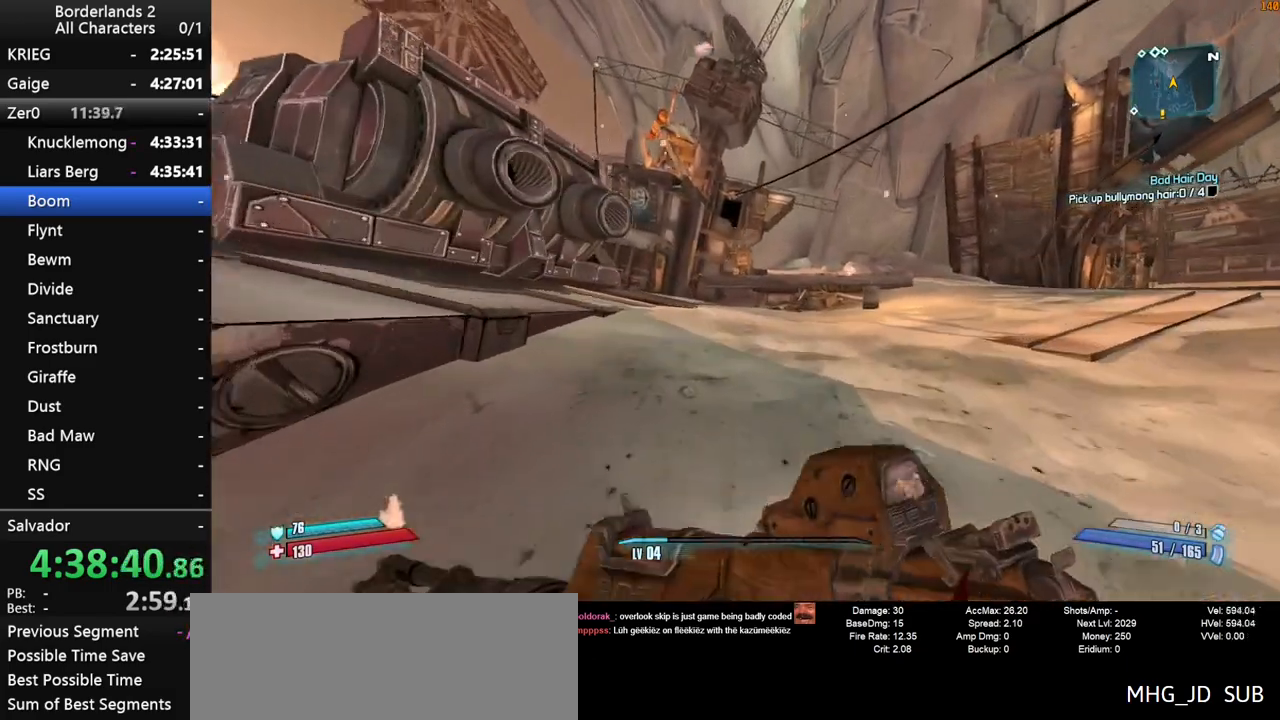
{"keys": ["w"], "mouse": [], "mouse_move": "still", "events": []}
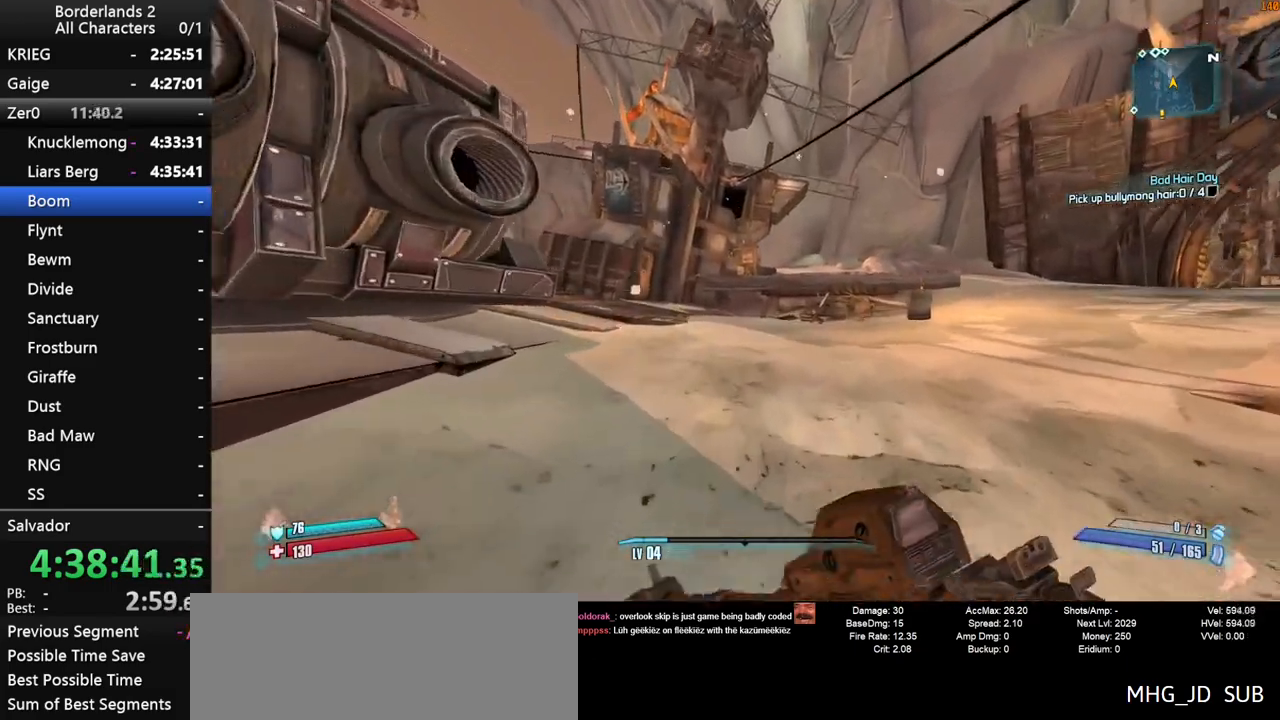
{"keys": ["w"], "mouse": [], "mouse_move": "still", "events": []}
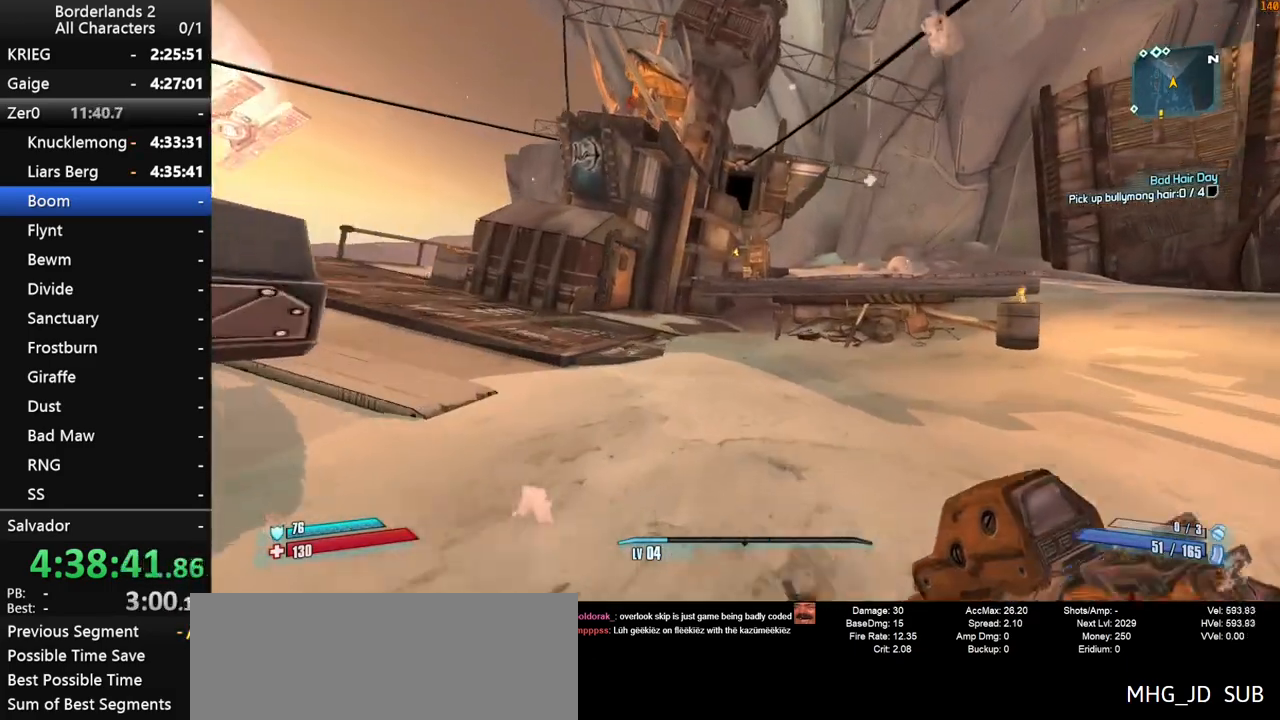
{"keys": ["shift", "w"], "mouse": [], "mouse_move": "still", "events": [[167, "shift", "down"], [167, "space", "down"], [350, "space", "up"], [400, "space", "down"], [450, "space", "up"]]}
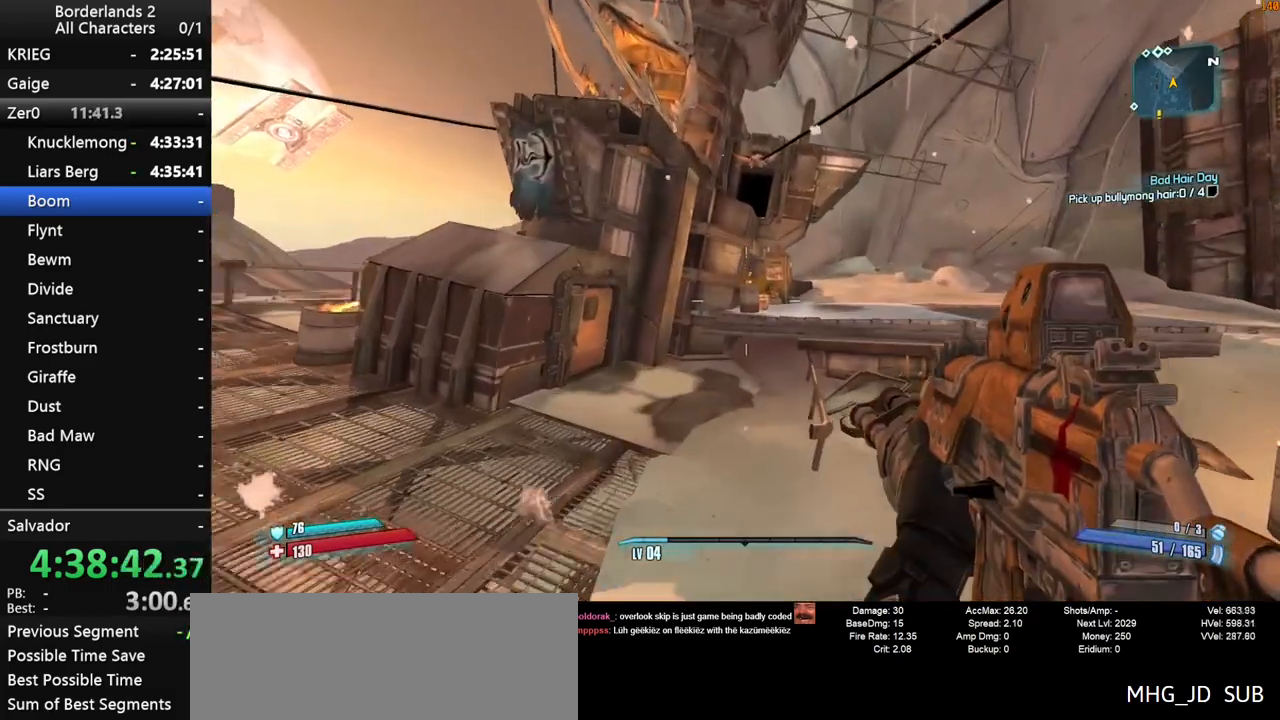
{"keys": [], "mouse": [], "mouse_move": "left", "events": [[183, "shift", "up"], [333, "w", "up"]]}
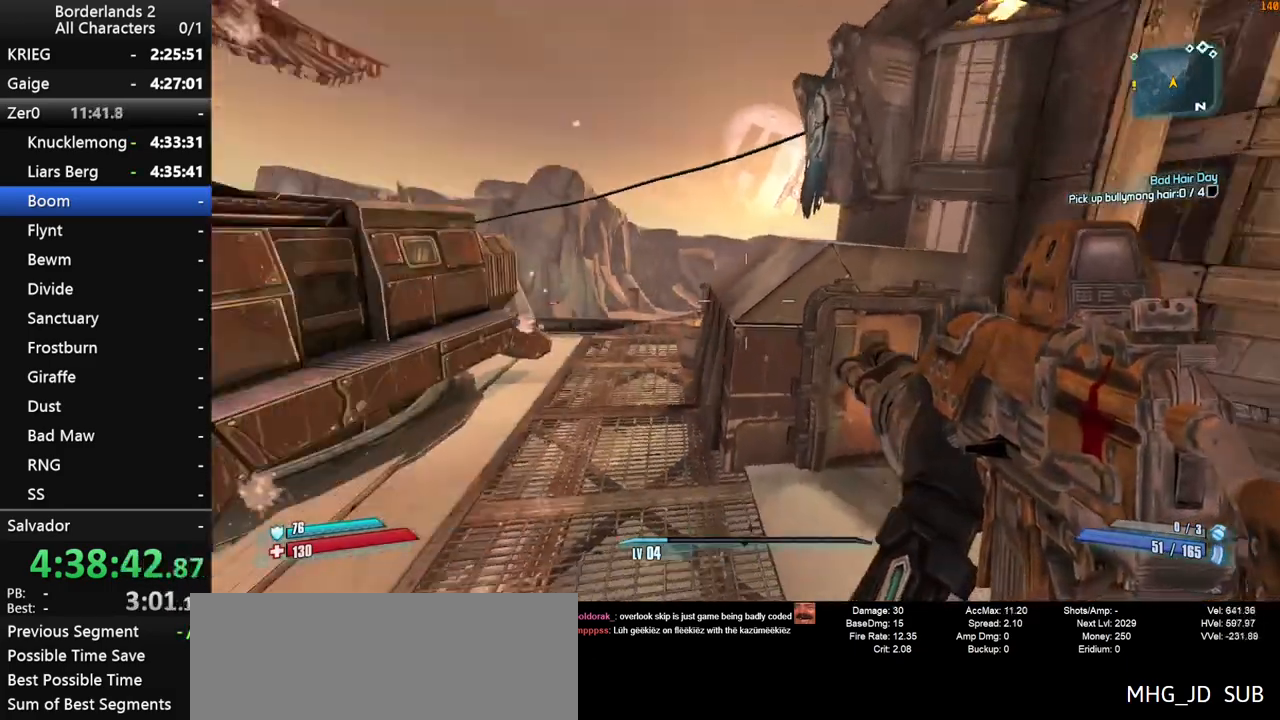
{"keys": ["a", "s"], "mouse": [], "mouse_move": "right", "events": [[17, "d", "down"], [150, "s", "down"], [250, "d", "up"], [483, "a", "down"]]}
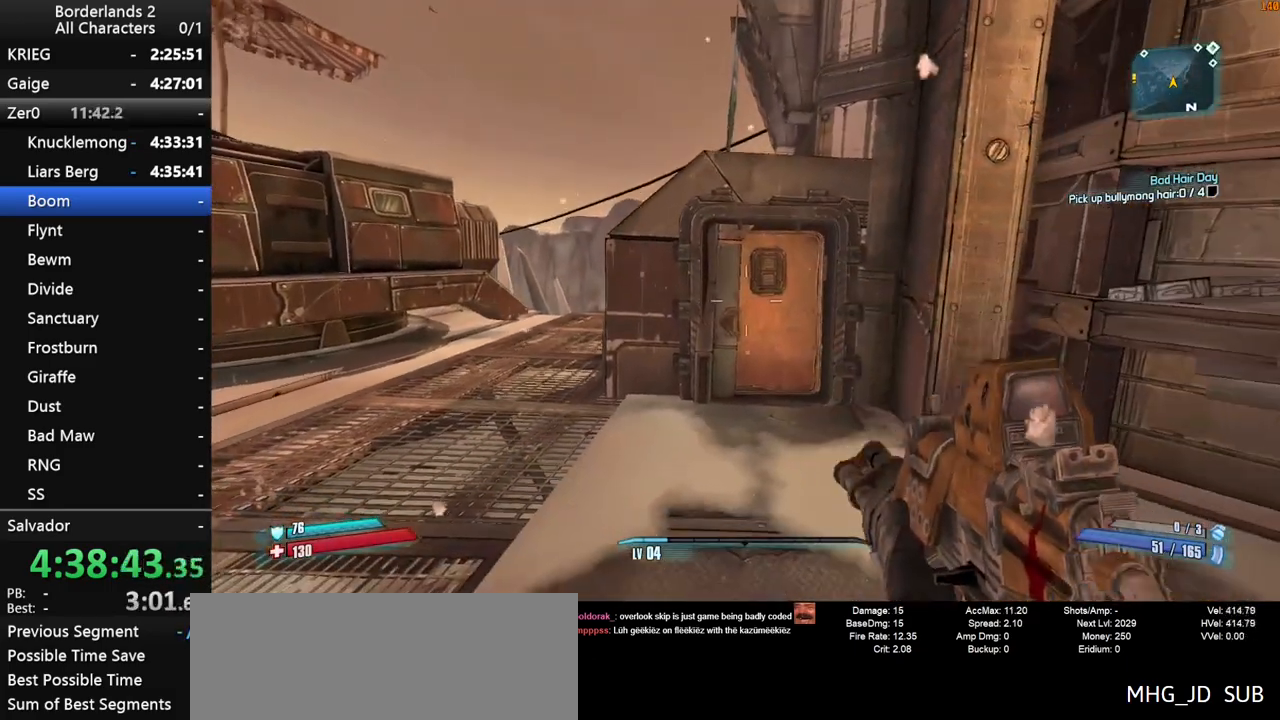
{"keys": [], "mouse": [], "mouse_move": "still", "events": [[83, "a", "up"], [83, "s", "up"], [267, "s", "down"], [350, "s", "up"]]}